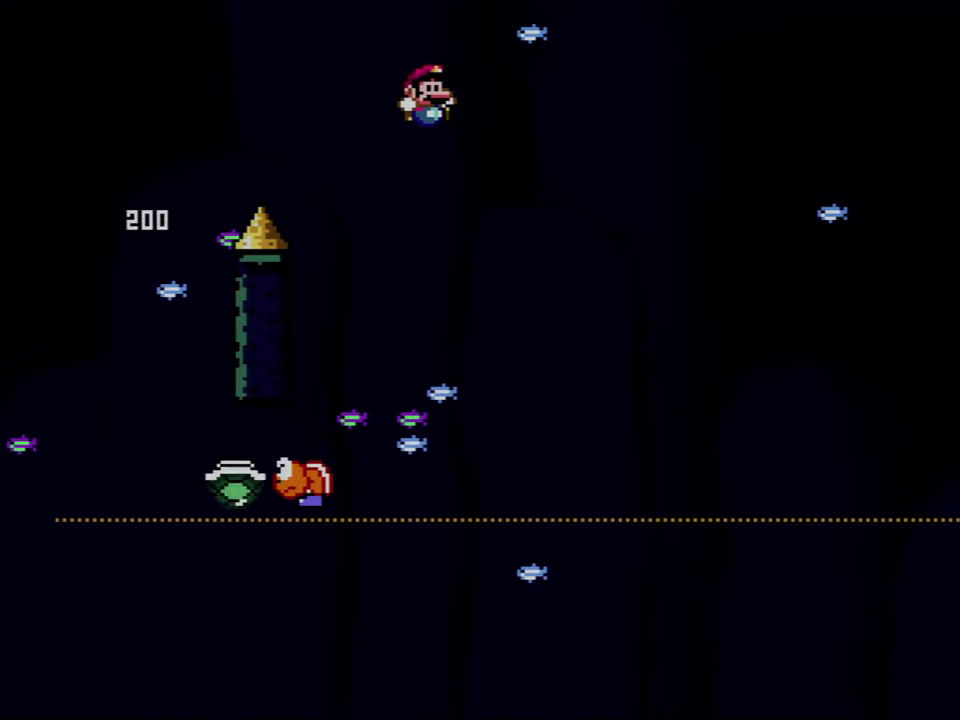
Gameplay with a controller (Nintendo layout); each line is a JSON object with the inputs held at the frame after it. "events" lists button and stick changes between this image and that frame as [ms after this image, input, new state], when the widget could be followed in between. Not read: L3 R3.
{"buttons": ["B", "Y"], "events": [[150, "DPAD_RIGHT", "up"], [183, "DPAD_LEFT", "down"], [316, "DPAD_LEFT", "up"], [316, "DPAD_RIGHT", "down"], [416, "DPAD_DOWN", "down"], [433, "DPAD_RIGHT", "up"], [466, "DPAD_DOWN", "up"]]}
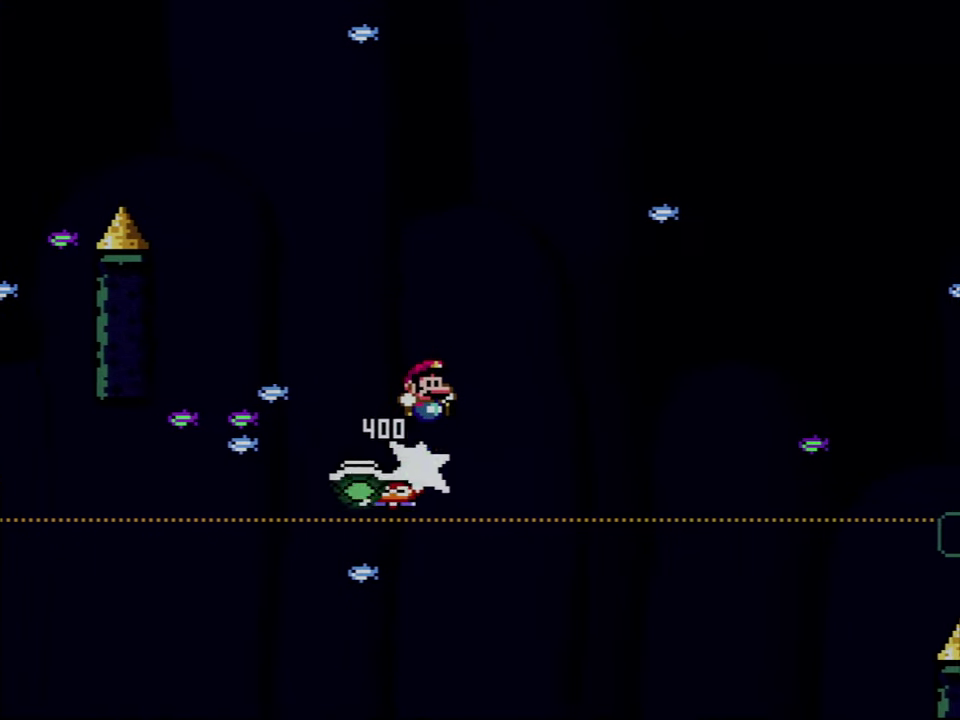
{"buttons": ["Y", "DPAD_RIGHT"], "events": [[33, "DPAD_RIGHT", "down"], [350, "B", "up"]]}
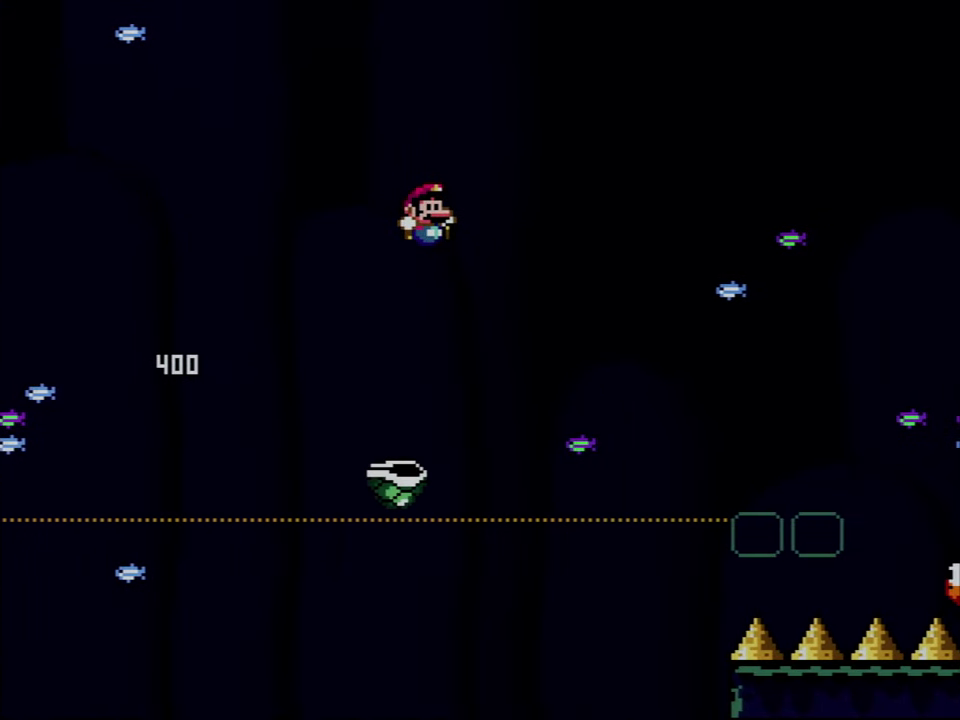
{"buttons": ["B", "Y", "DPAD_RIGHT"], "events": [[66, "DPAD_RIGHT", "up"], [100, "DPAD_LEFT", "down"], [150, "B", "down"], [200, "DPAD_LEFT", "up"], [200, "DPAD_RIGHT", "down"]]}
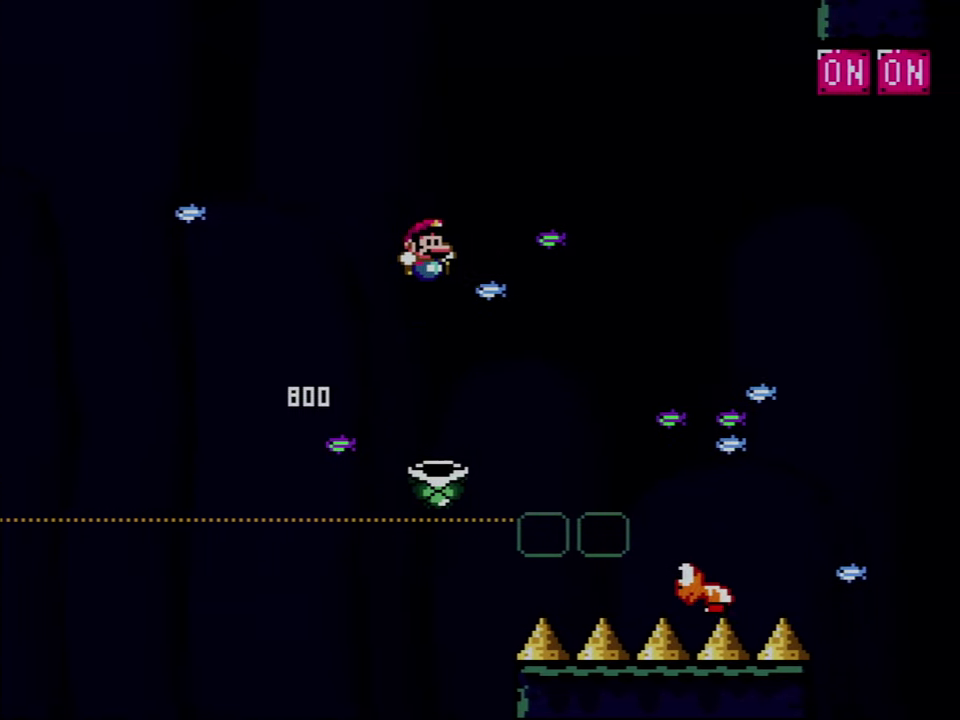
{"buttons": ["B", "Y", "DPAD_RIGHT"], "events": [[66, "B", "up"], [133, "DPAD_LEFT", "down"], [133, "DPAD_RIGHT", "up"], [250, "DPAD_LEFT", "up"], [283, "DPAD_RIGHT", "down"], [466, "B", "down"]]}
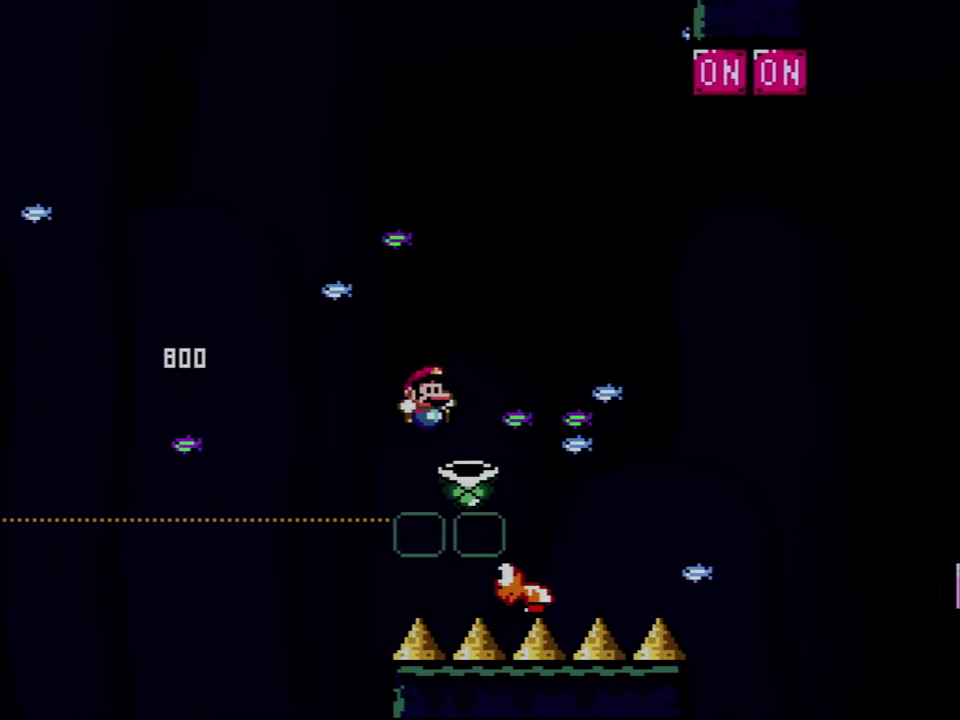
{"buttons": ["B", "DPAD_UP", "DPAD_RIGHT"], "events": [[150, "DPAD_UP", "down"], [500, "Y", "up"]]}
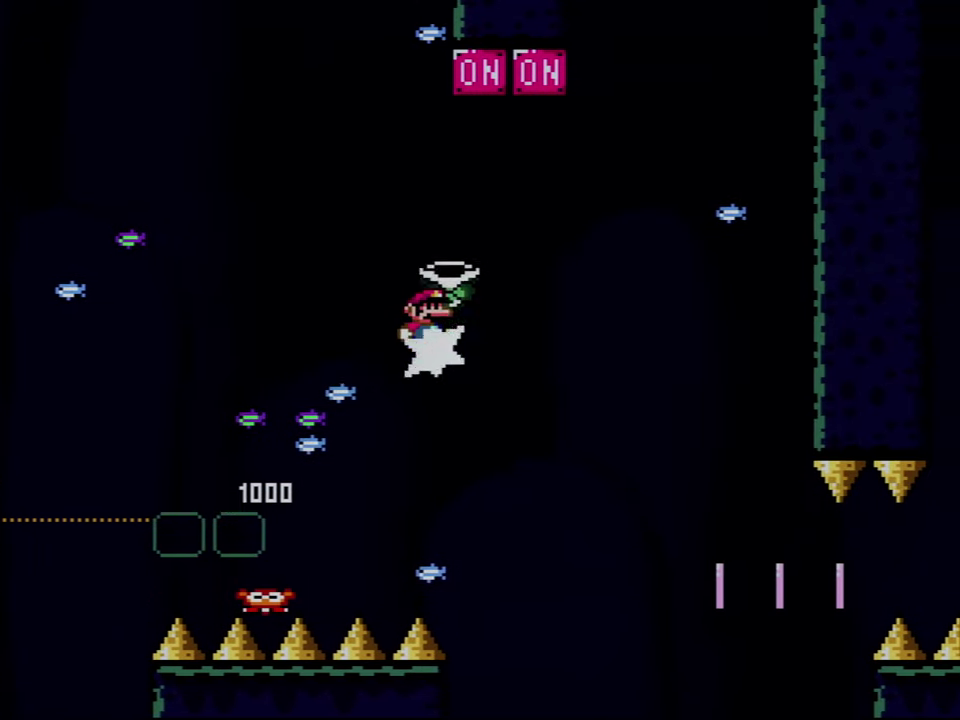
{"buttons": ["B", "Y", "DPAD_RIGHT"], "events": [[100, "Y", "down"], [433, "DPAD_UP", "up"]]}
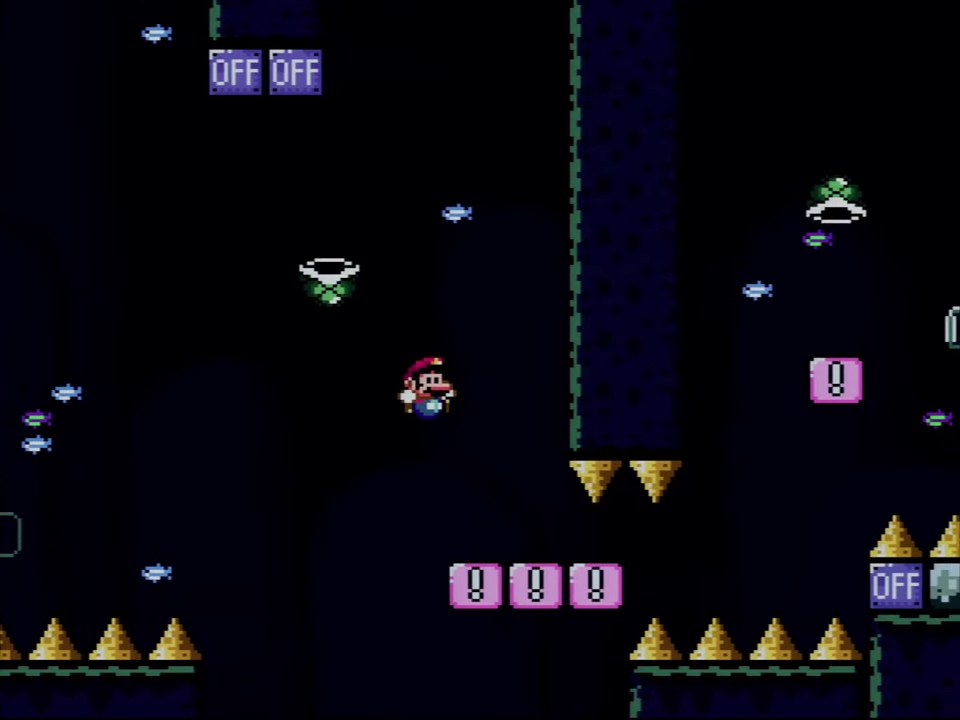
{"buttons": ["B", "Y", "DPAD_RIGHT"], "events": [[33, "B", "up"], [33, "DPAD_LEFT", "down"], [33, "DPAD_RIGHT", "up"], [283, "B", "down"], [416, "B", "up"], [416, "DPAD_LEFT", "up"], [416, "DPAD_RIGHT", "down"], [500, "B", "down"]]}
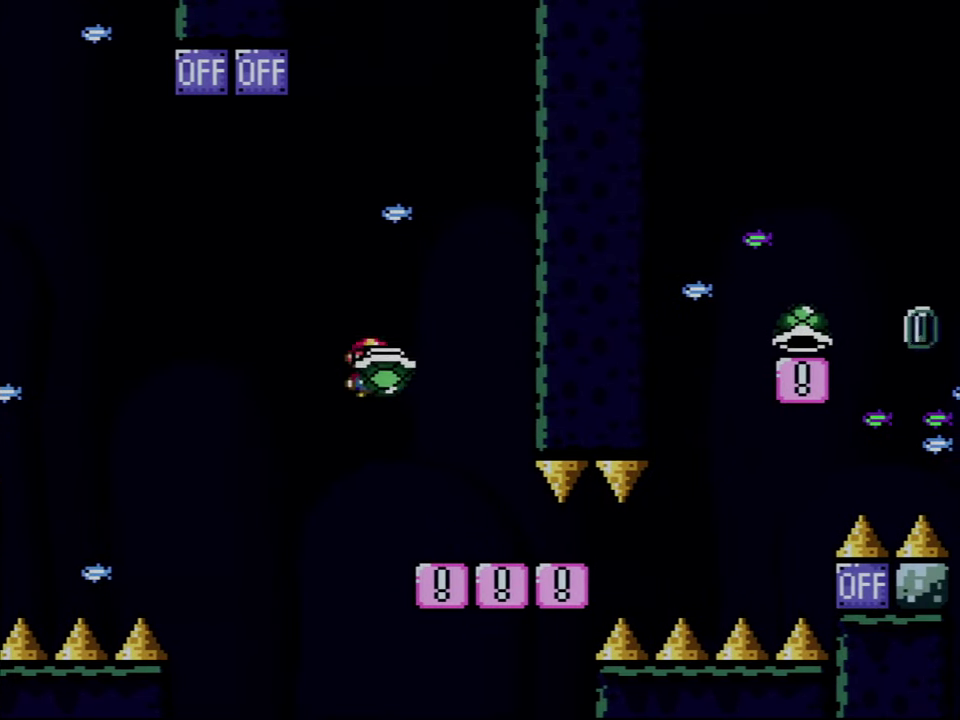
{"buttons": ["B", "Y", "DPAD_RIGHT"], "events": [[33, "DPAD_RIGHT", "up"], [400, "DPAD_RIGHT", "down"]]}
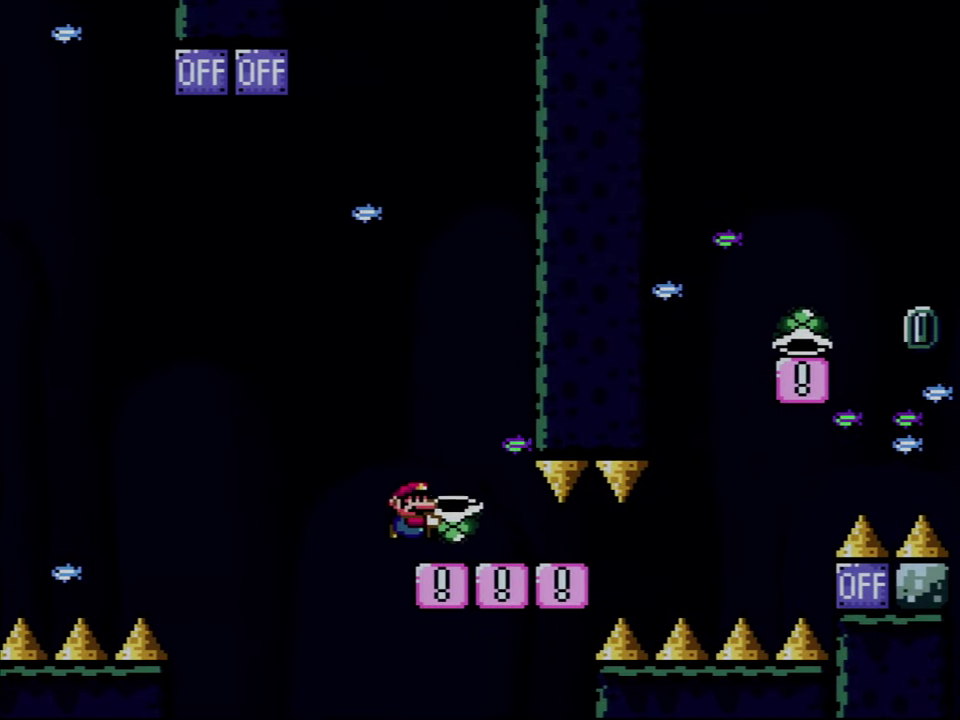
{"buttons": ["B", "Y", "DPAD_RIGHT"], "events": [[250, "Y", "up"], [383, "Y", "down"]]}
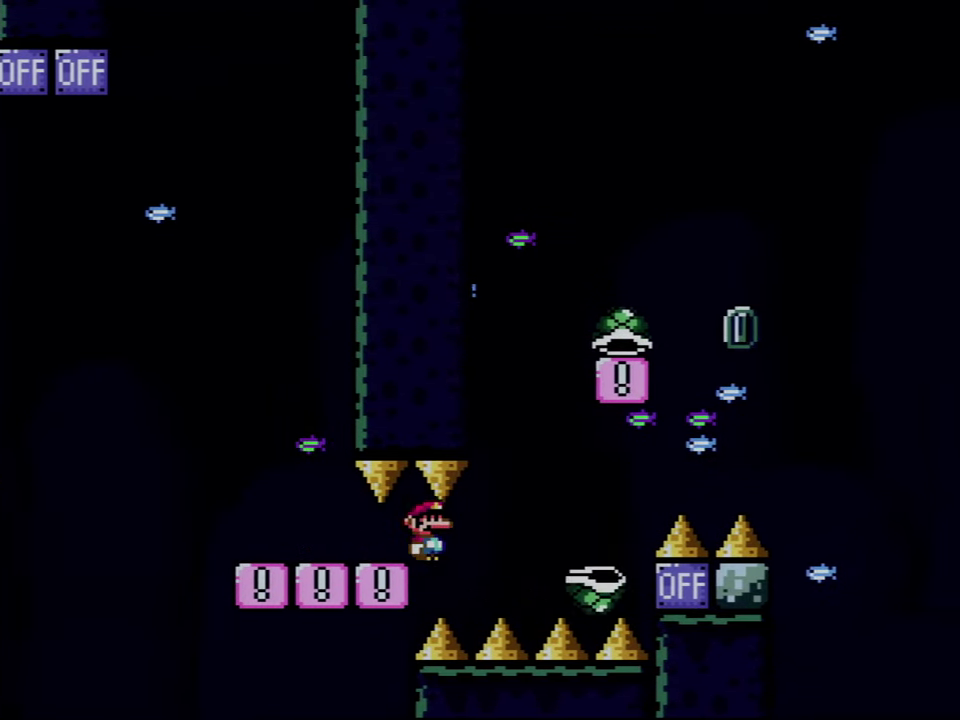
{"buttons": ["B", "Y", "DPAD_RIGHT"], "events": []}
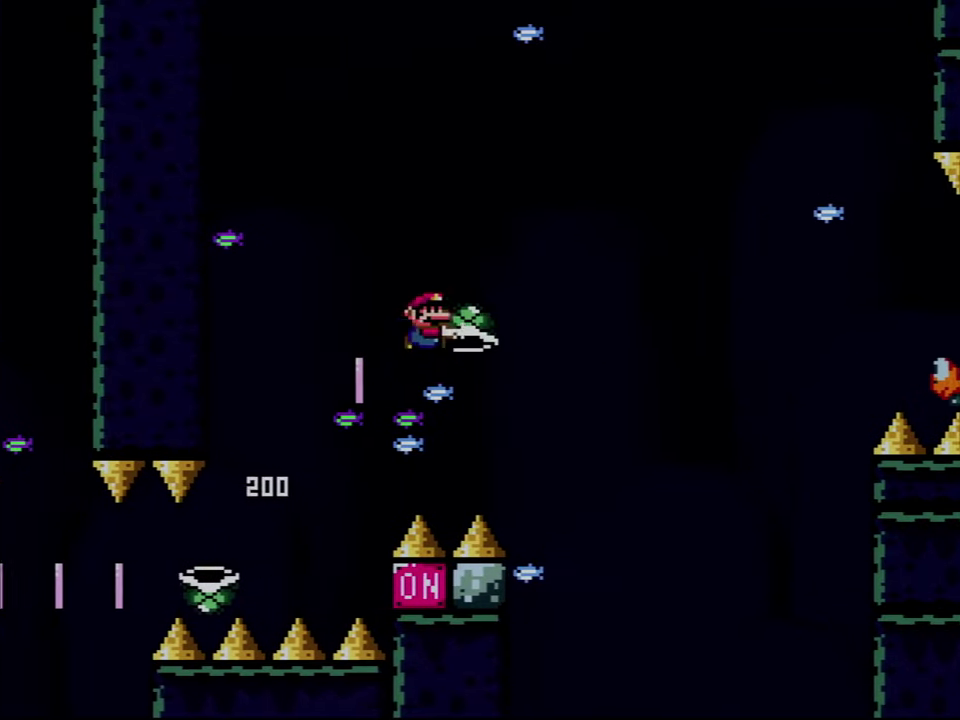
{"buttons": ["Y", "DPAD_RIGHT"], "events": [[133, "Y", "up"], [283, "Y", "down"], [500, "B", "up"]]}
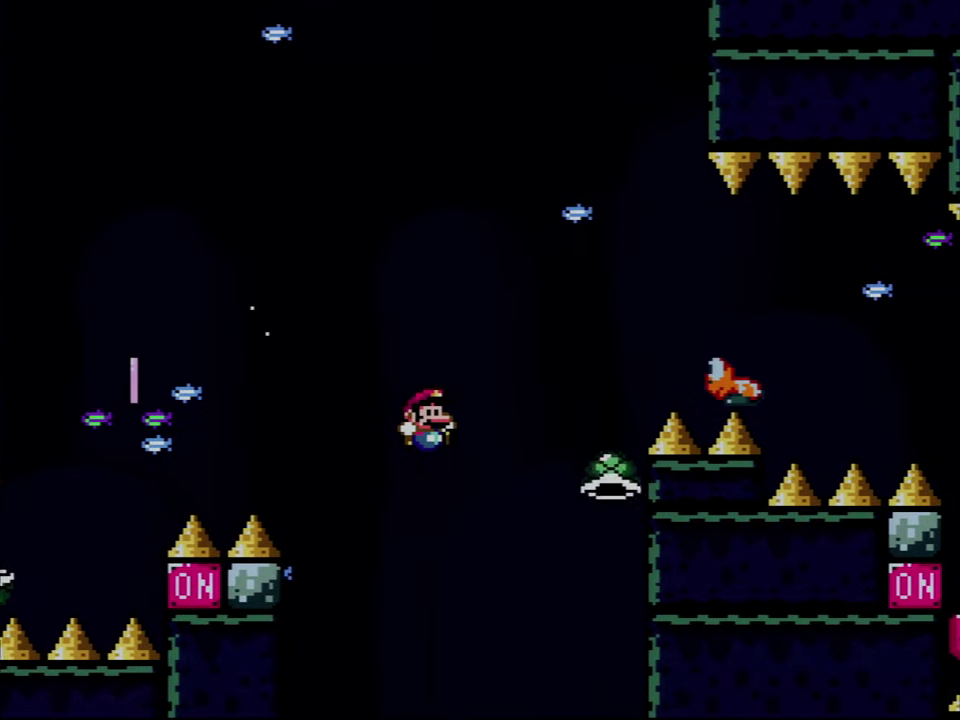
{"buttons": ["Y", "DPAD_RIGHT"], "events": [[67, "B", "down"], [67, "DPAD_LEFT", "down"], [67, "DPAD_RIGHT", "up"], [133, "DPAD_LEFT", "up"], [133, "DPAD_RIGHT", "down"], [417, "B", "up"]]}
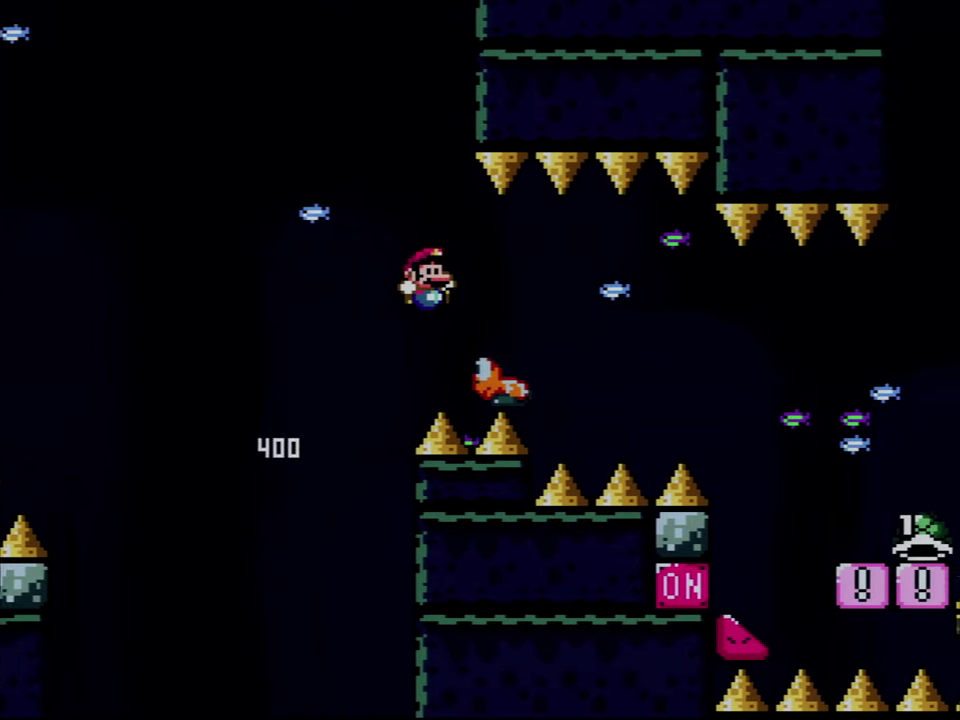
{"buttons": ["B", "Y", "DPAD_RIGHT"], "events": [[250, "B", "down"]]}
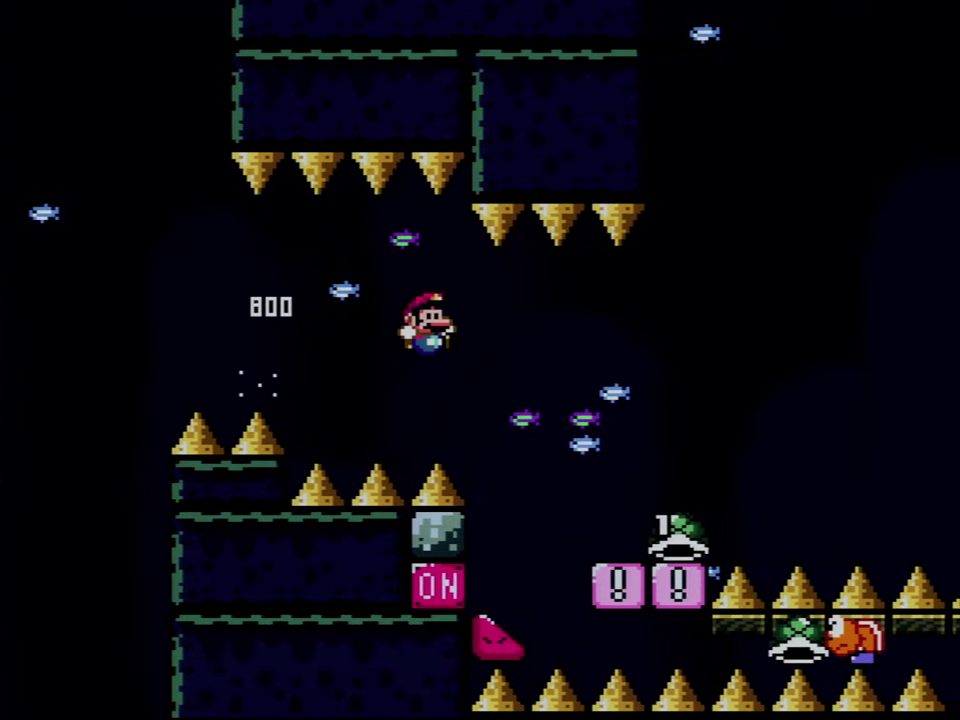
{"buttons": ["Y", "DPAD_UP"], "events": [[467, "B", "up"], [500, "DPAD_RIGHT", "up"], [500, "DPAD_UP", "down"]]}
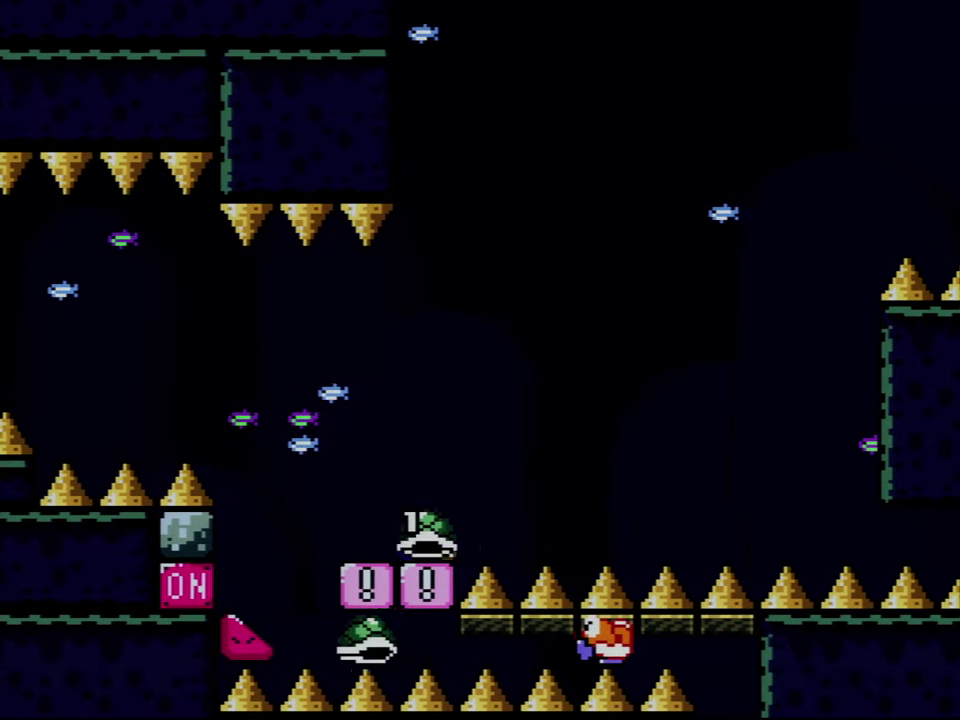
{"buttons": ["B", "Y", "DPAD_LEFT"], "events": [[33, "DPAD_LEFT", "down"], [33, "DPAD_UP", "up"], [100, "B", "down"], [133, "B", "up"], [133, "Y", "up"], [150, "DPAD_LEFT", "up"], [250, "B", "down"], [250, "DPAD_RIGHT", "down"], [250, "DPAD_UP", "down"], [283, "Y", "down"], [417, "DPAD_UP", "up"], [467, "DPAD_RIGHT", "up"], [500, "DPAD_LEFT", "down"]]}
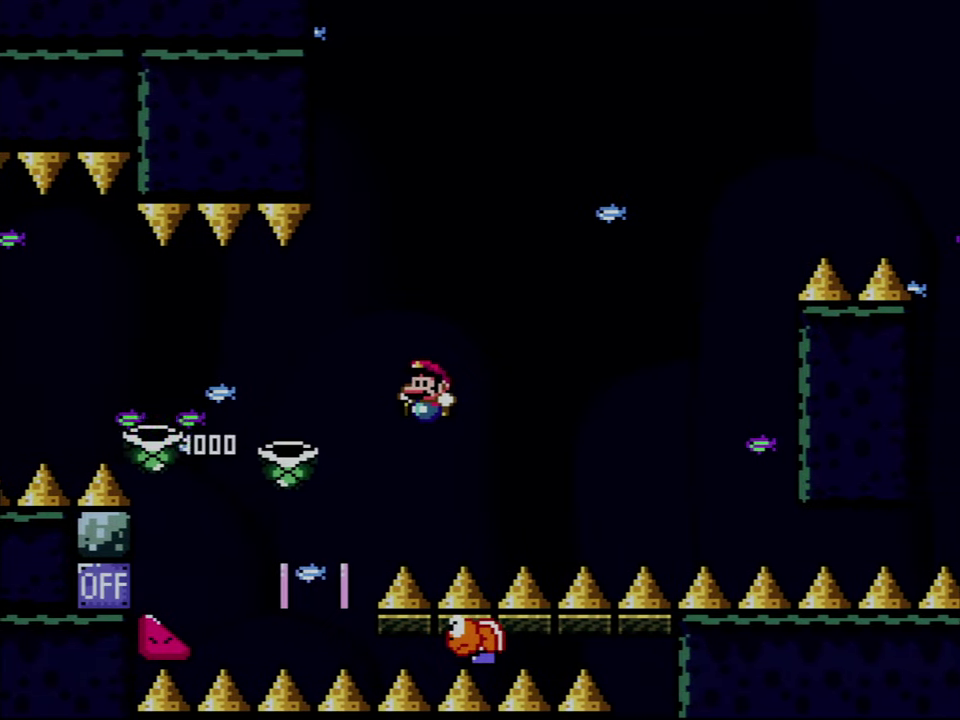
{"buttons": [], "events": [[100, "DPAD_UP", "down"], [167, "DPAD_LEFT", "up"], [183, "DPAD_UP", "up"], [250, "B", "up"], [283, "Y", "up"]]}